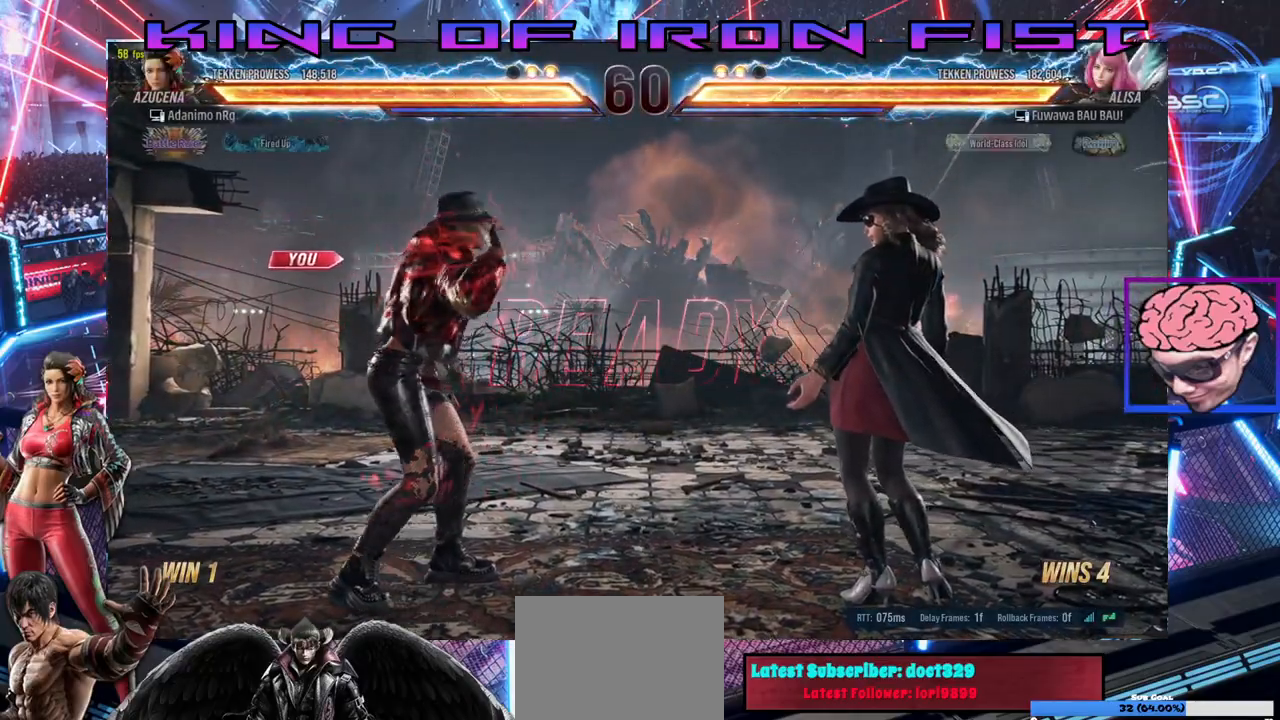
Gameplay with a controller (PlayStation layout); each line is a JSON object with the inputs held at the frame after it. "events" lists button and stick changes between this image and that frame as [ms after this image, input, new state], when the widget could be followed in between.
{"buttons": [], "left_stick": "center", "right_stick": "center", "events": []}
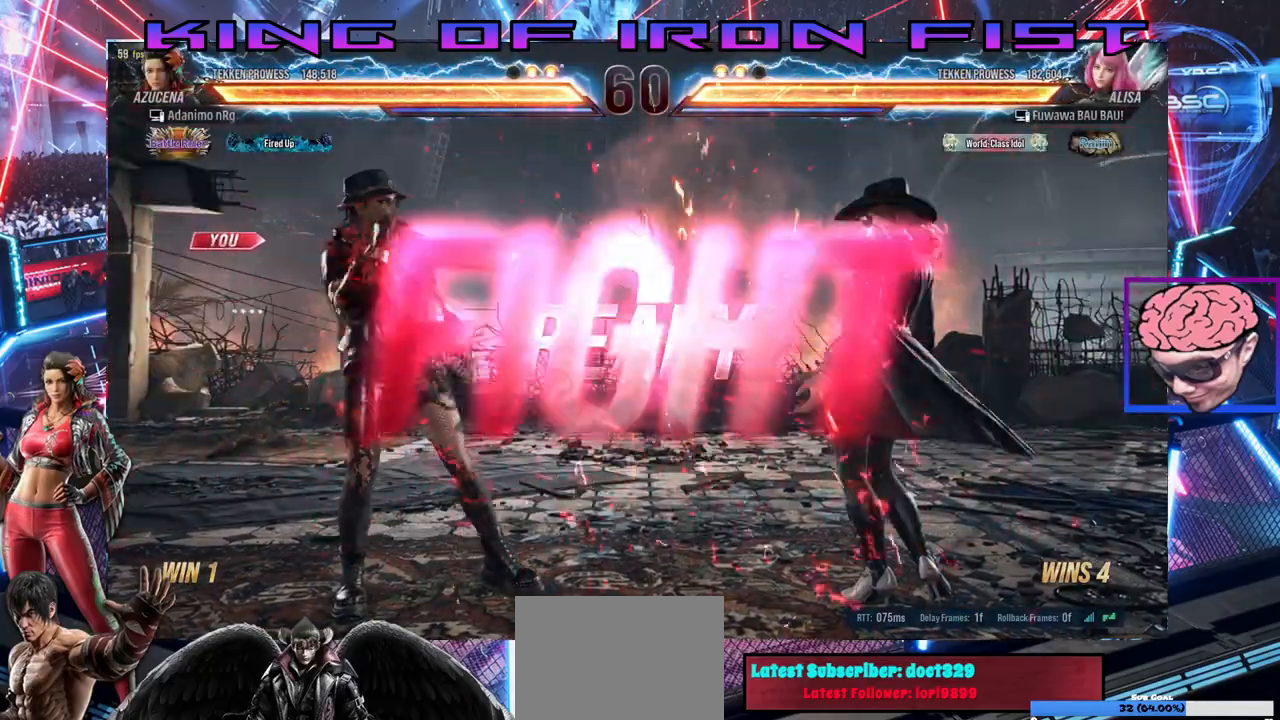
{"buttons": ["SQUARE"], "left_stick": "center", "right_stick": "center", "events": [[483, "SQUARE", "down"]]}
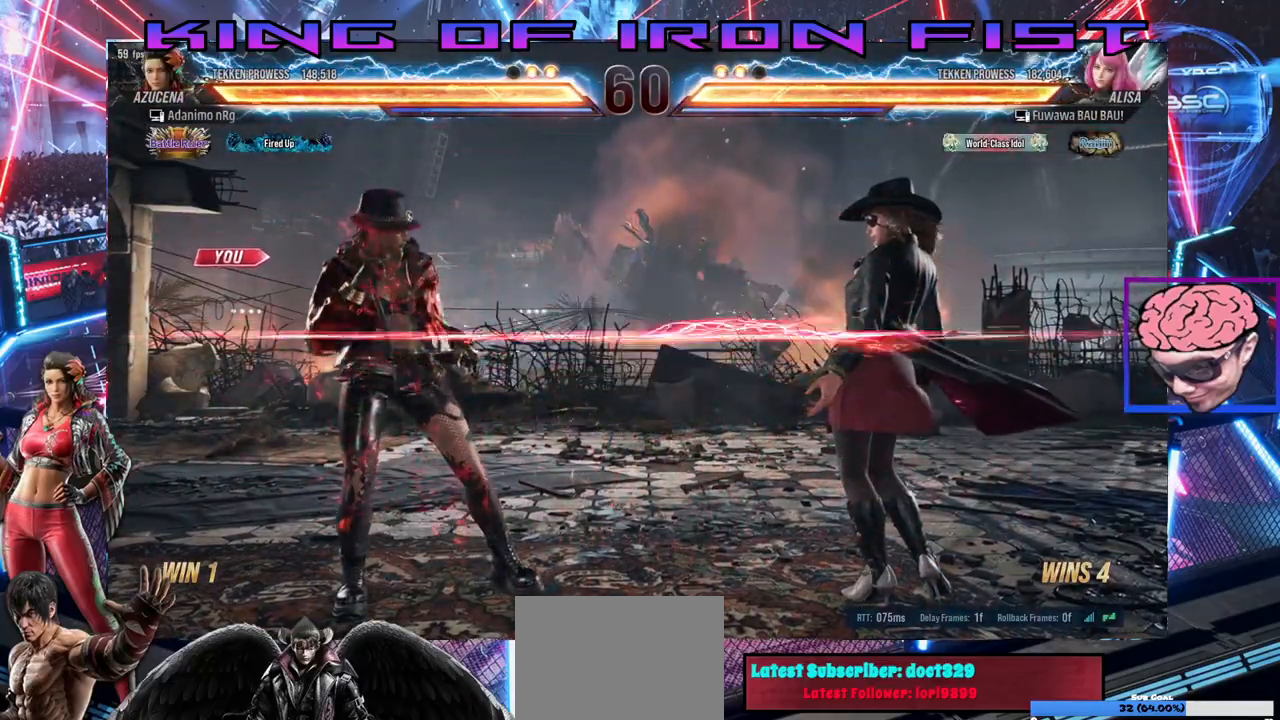
{"buttons": [], "left_stick": "center", "right_stick": "center", "events": [[83, "SQUARE", "up"], [117, "DPAD_LEFT", "down"], [467, "DPAD_LEFT", "up"]]}
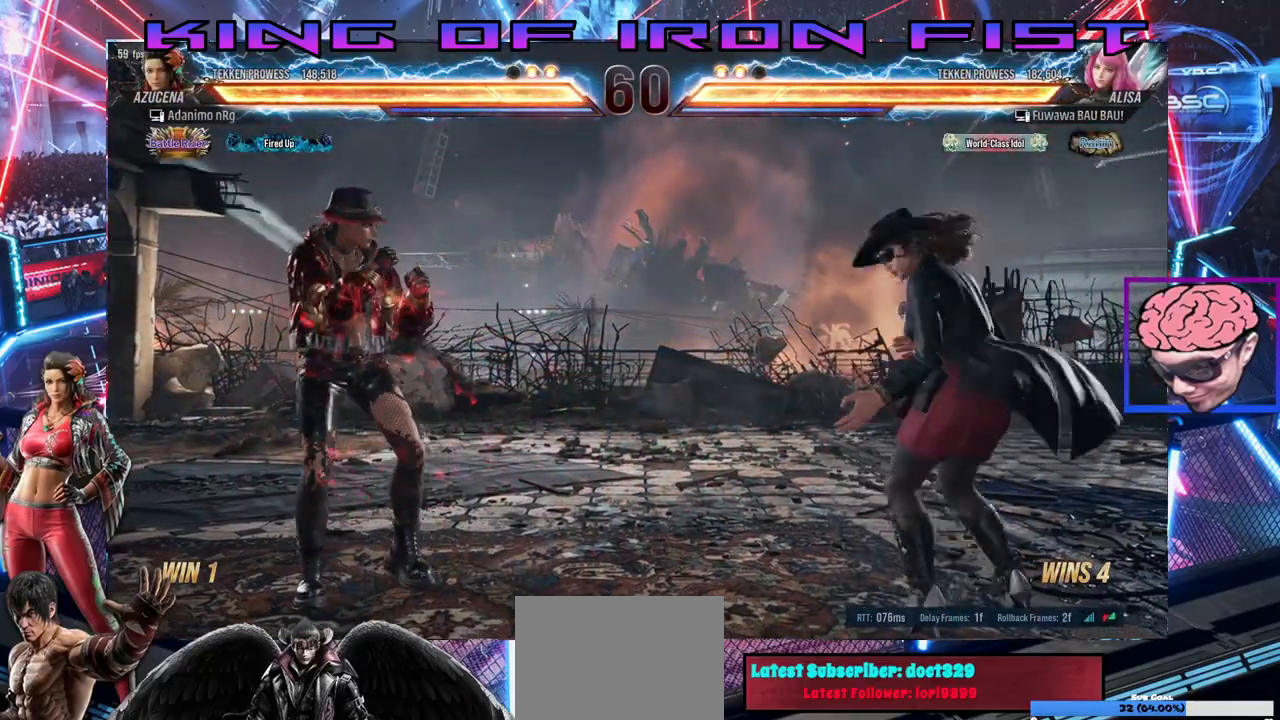
{"buttons": ["SQUARE", "TRIANGLE", "DPAD_RIGHT"], "left_stick": "center", "right_stick": "center", "events": [[150, "DPAD_RIGHT", "down"], [183, "CROSS", "down"], [283, "CROSS", "up"], [417, "SQUARE", "down"], [417, "TRIANGLE", "down"]]}
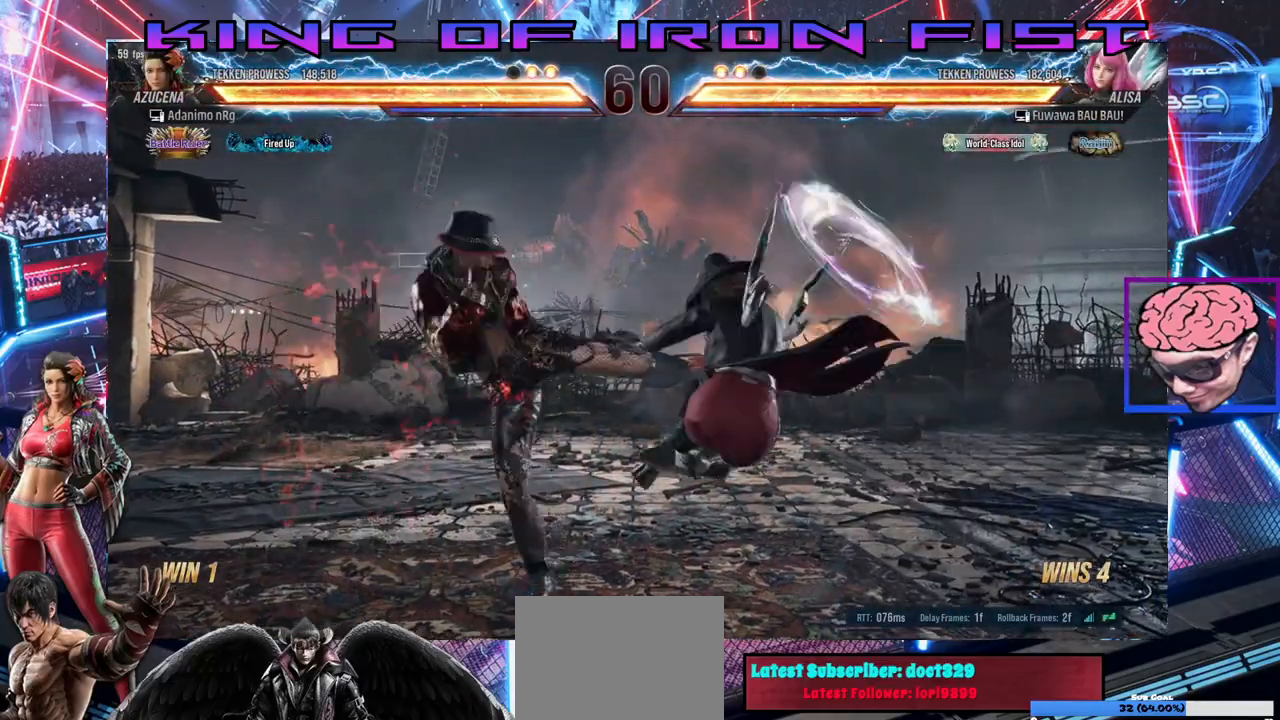
{"buttons": ["DPAD_RIGHT"], "left_stick": "center", "right_stick": "center", "events": [[83, "SQUARE", "up"], [117, "TRIANGLE", "up"]]}
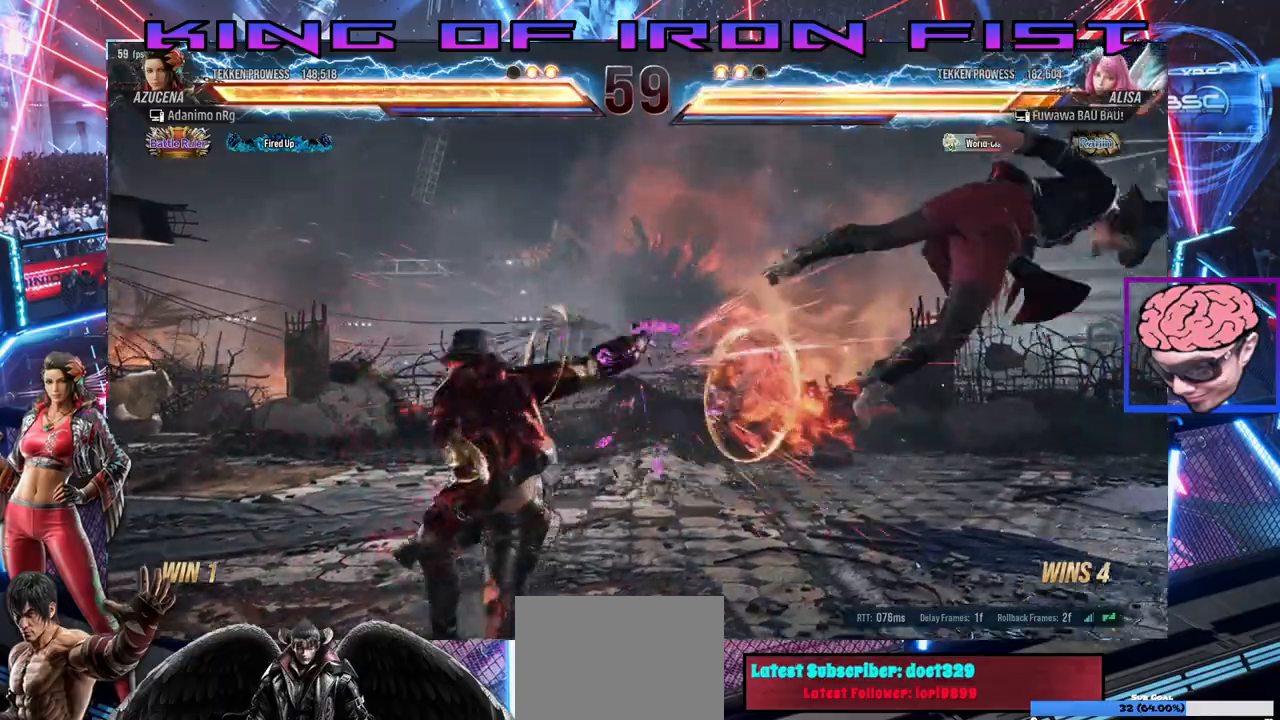
{"buttons": [], "left_stick": "center", "right_stick": "center", "events": [[33, "DPAD_RIGHT", "up"], [400, "DPAD_RIGHT", "down"], [467, "DPAD_RIGHT", "up"]]}
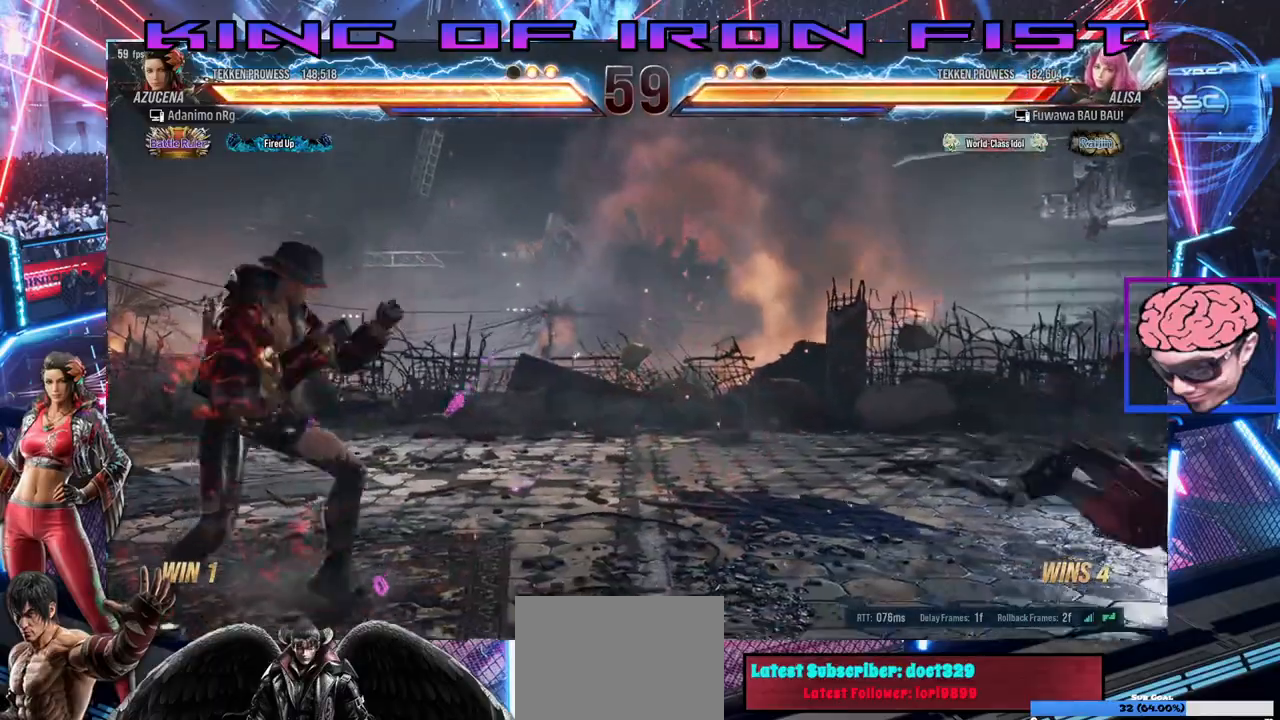
{"buttons": ["DPAD_LEFT"], "left_stick": "center", "right_stick": "center"}
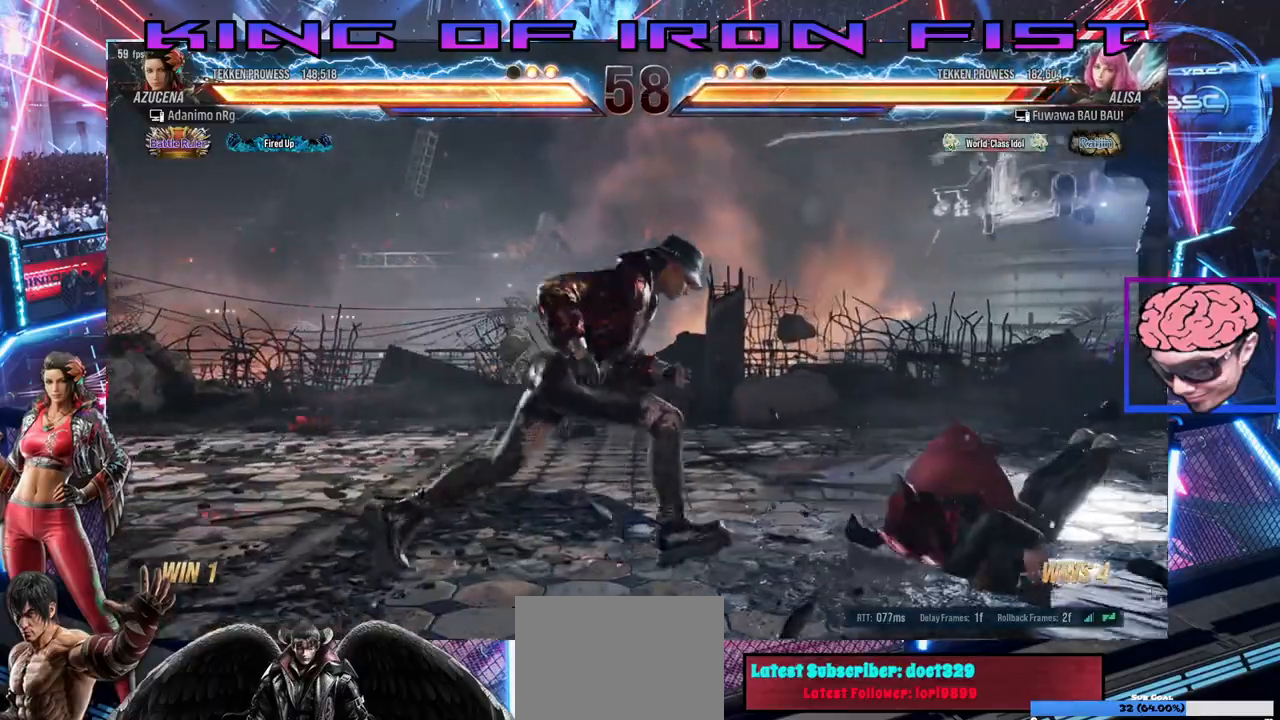
{"buttons": ["SQUARE"], "left_stick": "center", "right_stick": "center", "events": [[217, "DPAD_LEFT", "up"], [283, "TRIANGLE", "down"], [383, "SQUARE", "down"], [467, "TRIANGLE", "up"]]}
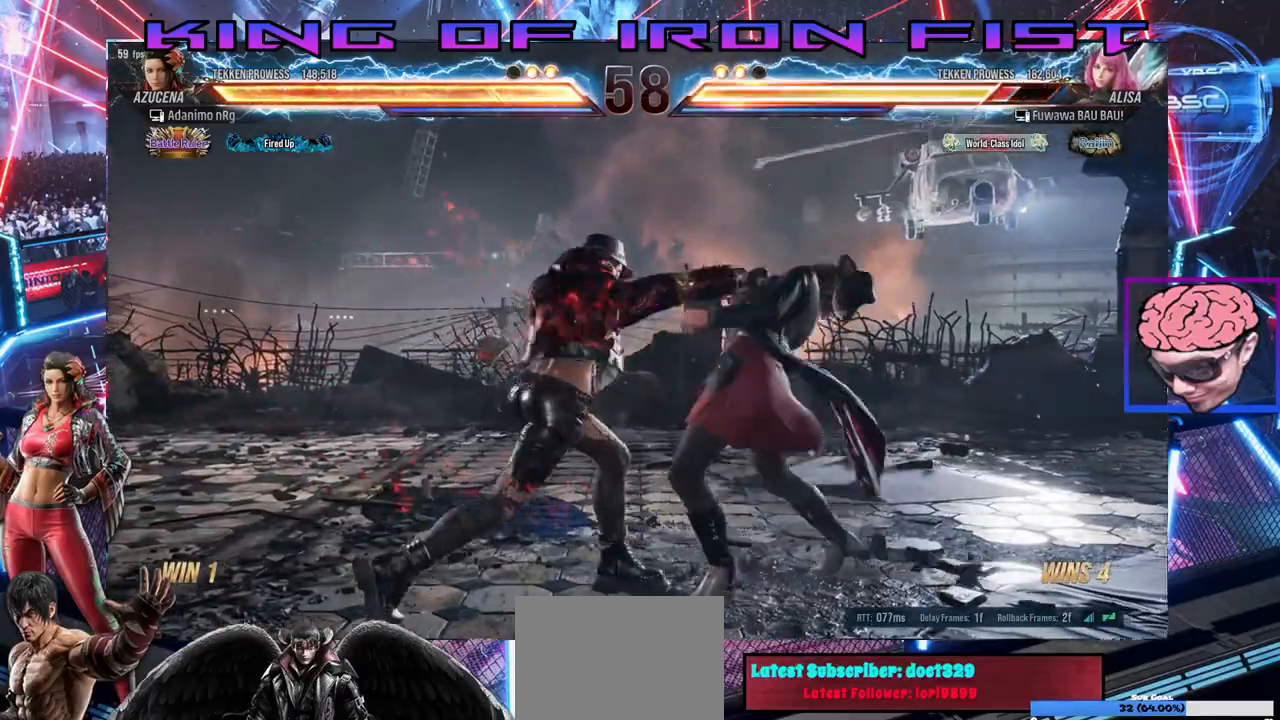
{"buttons": [], "left_stick": "center", "right_stick": "center", "events": [[50, "SQUARE", "up"]]}
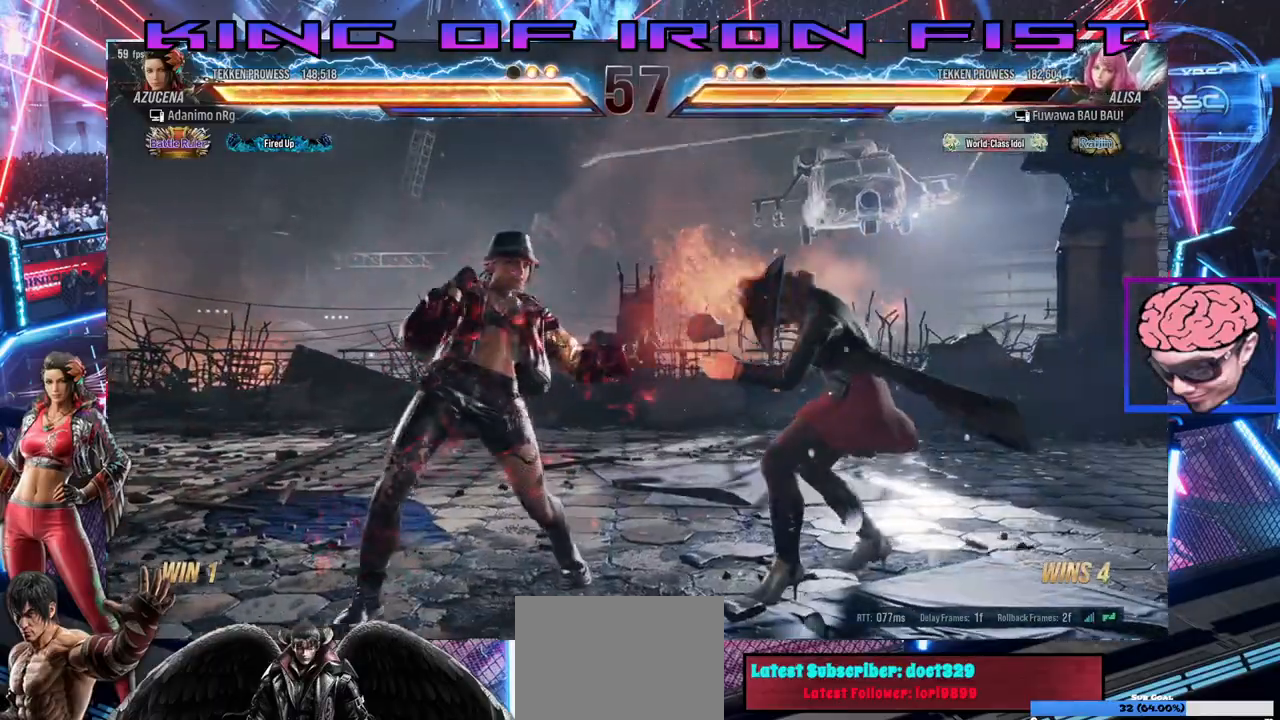
{"buttons": [], "left_stick": "center", "right_stick": "center", "events": [[83, "TRIANGLE", "down"], [183, "SQUARE", "down"], [300, "TRIANGLE", "up"], [383, "SQUARE", "up"]]}
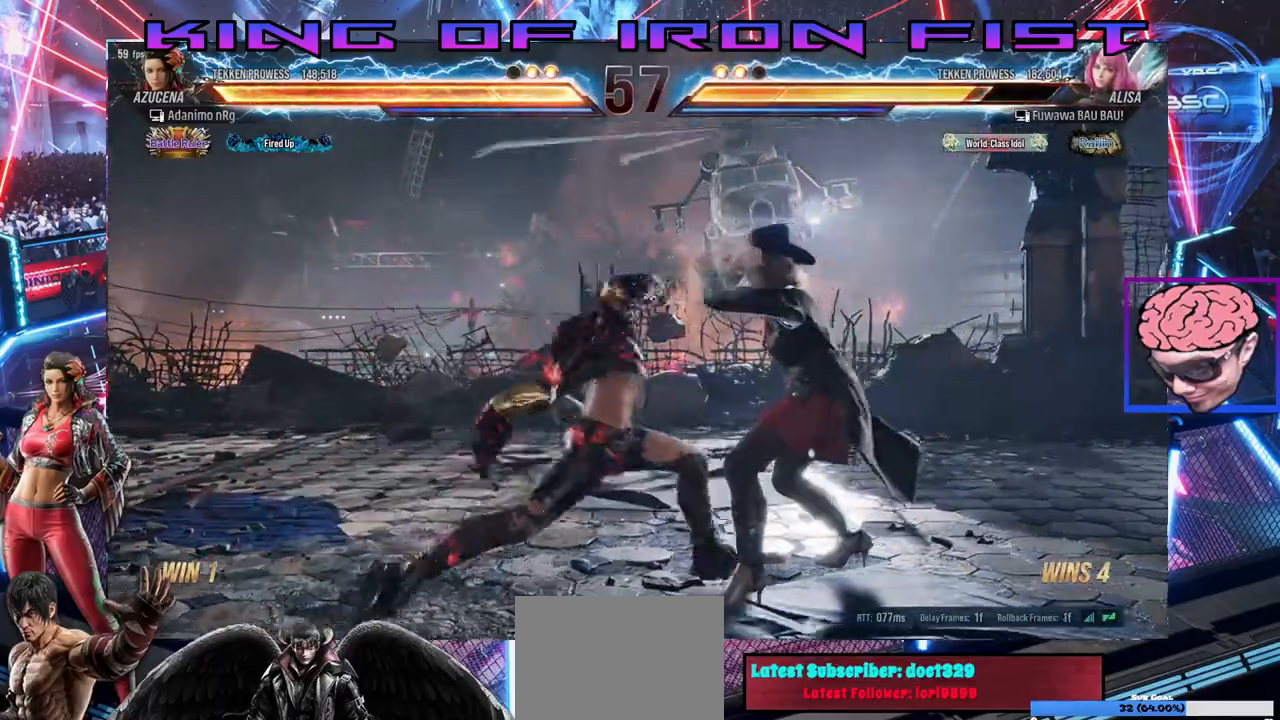
{"buttons": ["SQUARE", "TRIANGLE"], "left_stick": "center", "right_stick": "center", "events": [[217, "SQUARE", "down"], [217, "TRIANGLE", "down"], [333, "TRIANGLE", "up"], [350, "SQUARE", "up"], [367, "SQUARE", "down"], [383, "TRIANGLE", "down"]]}
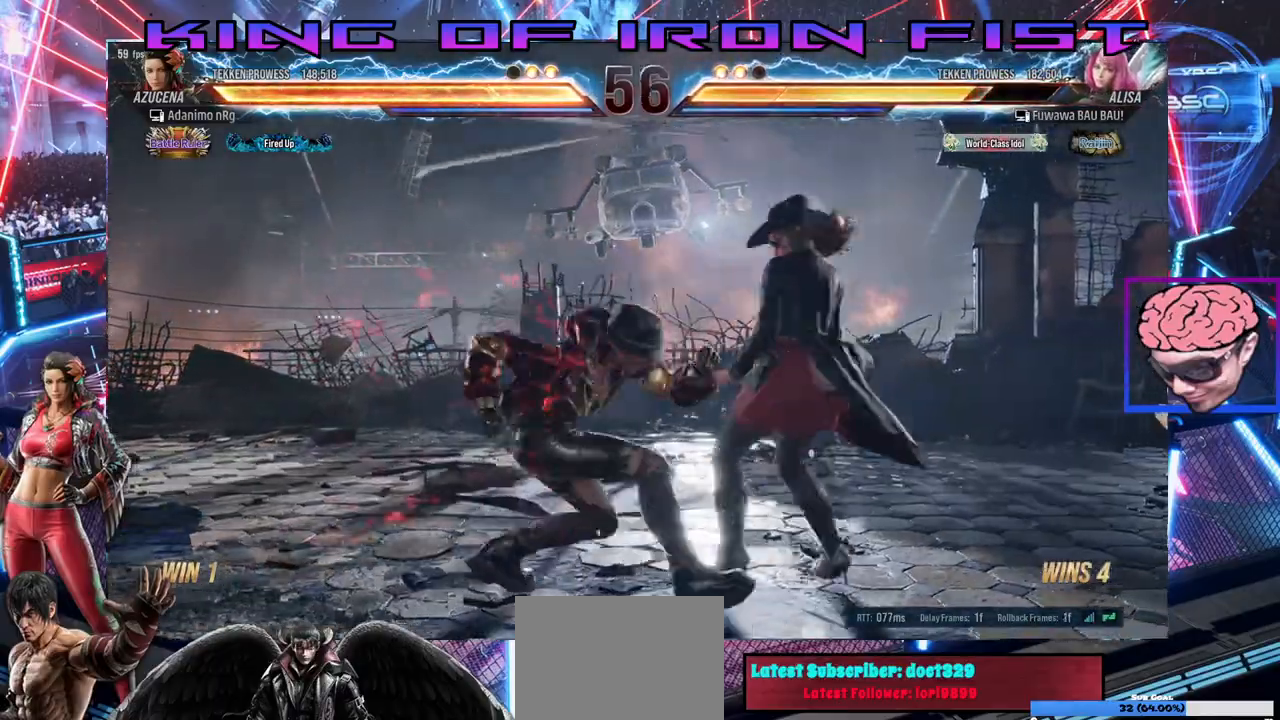
{"buttons": ["DPAD_DOWN", "DPAD_LEFT"], "left_stick": "center", "right_stick": "center", "events": [[33, "SQUARE", "up"], [33, "TRIANGLE", "up"], [67, "DPAD_LEFT", "down"], [100, "DPAD_DOWN", "down"], [117, "DPAD_DOWN", "up"], [483, "DPAD_DOWN", "down"]]}
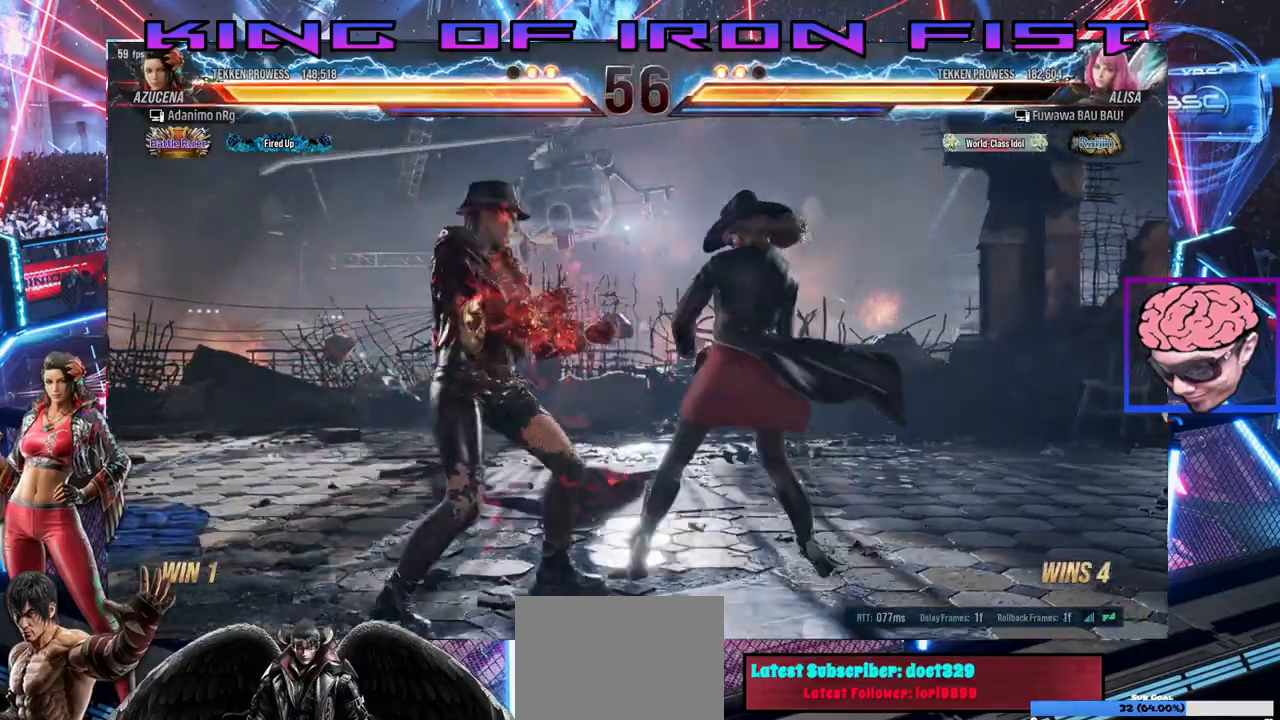
{"buttons": ["DPAD_DOWN", "DPAD_RIGHT"], "left_stick": "center", "right_stick": "center", "events": [[167, "SQUARE", "down"], [383, "SQUARE", "up"], [417, "DPAD_LEFT", "up"], [500, "DPAD_RIGHT", "down"]]}
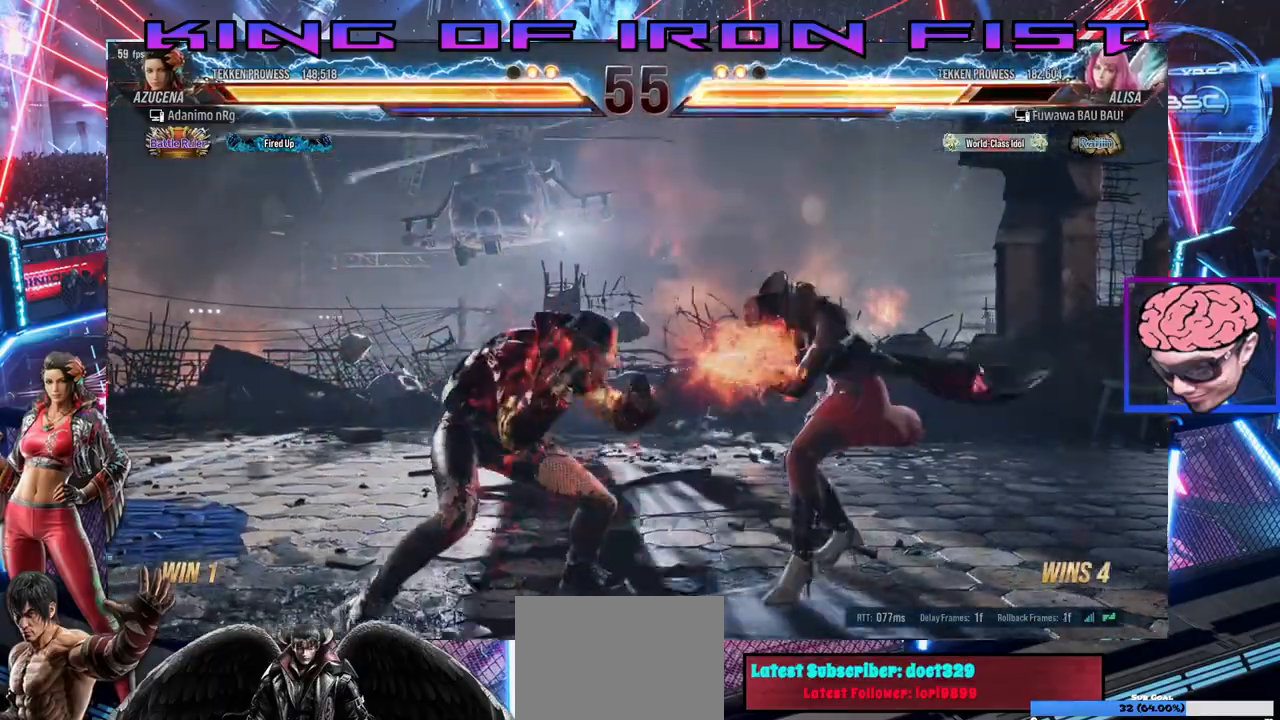
{"buttons": ["SQUARE"], "left_stick": "center", "right_stick": "center", "events": [[283, "DPAD_RIGHT", "up"], [300, "DPAD_DOWN", "up"], [333, "SQUARE", "down"]]}
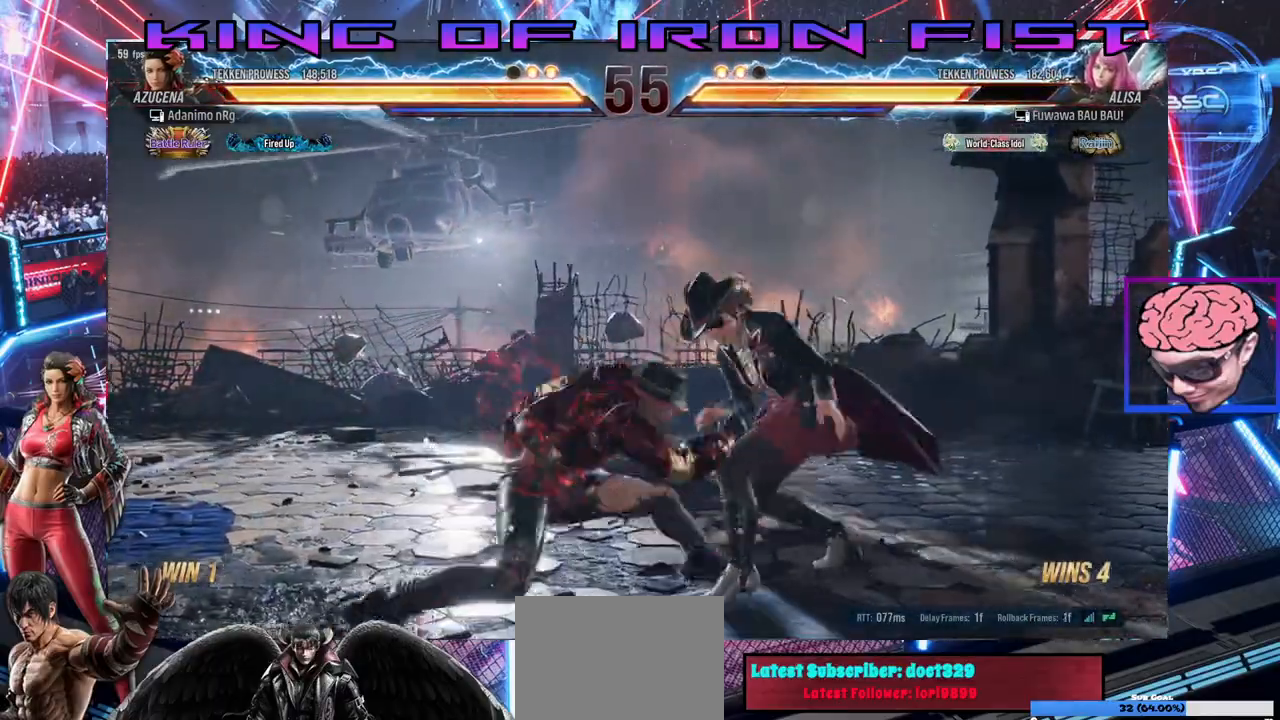
{"buttons": ["DPAD_LEFT"], "left_stick": "center", "right_stick": "center", "events": [[50, "SQUARE", "up"], [433, "DPAD_LEFT", "down"]]}
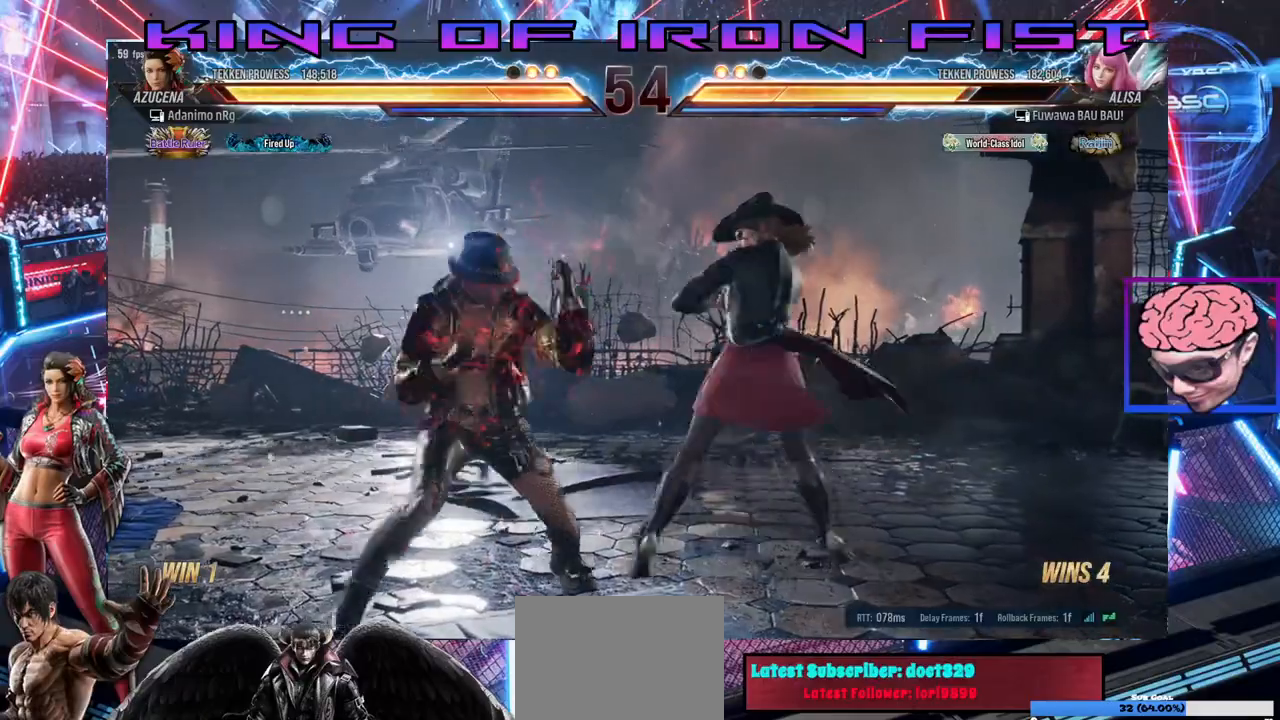
{"buttons": [], "left_stick": "center", "right_stick": "center", "events": [[467, "DPAD_LEFT", "up"]]}
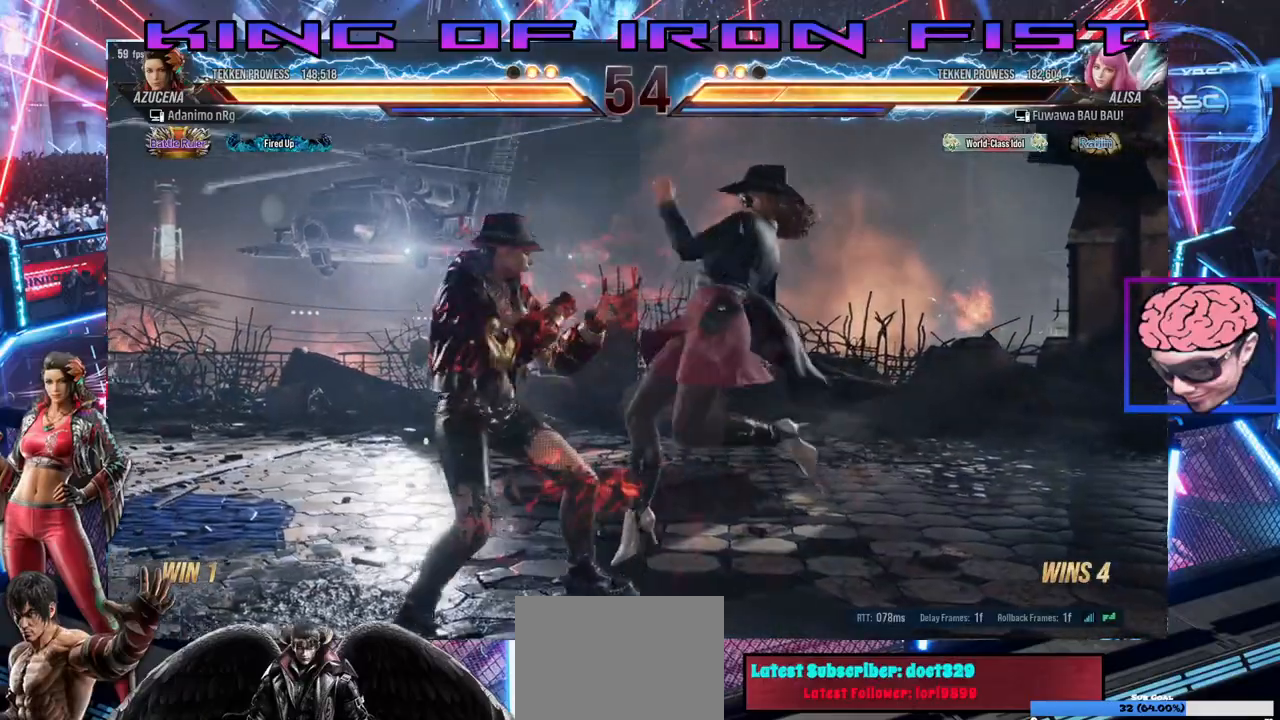
{"buttons": [], "left_stick": "center", "right_stick": "center", "events": [[100, "DPAD_LEFT", "down"], [333, "DPAD_LEFT", "up"]]}
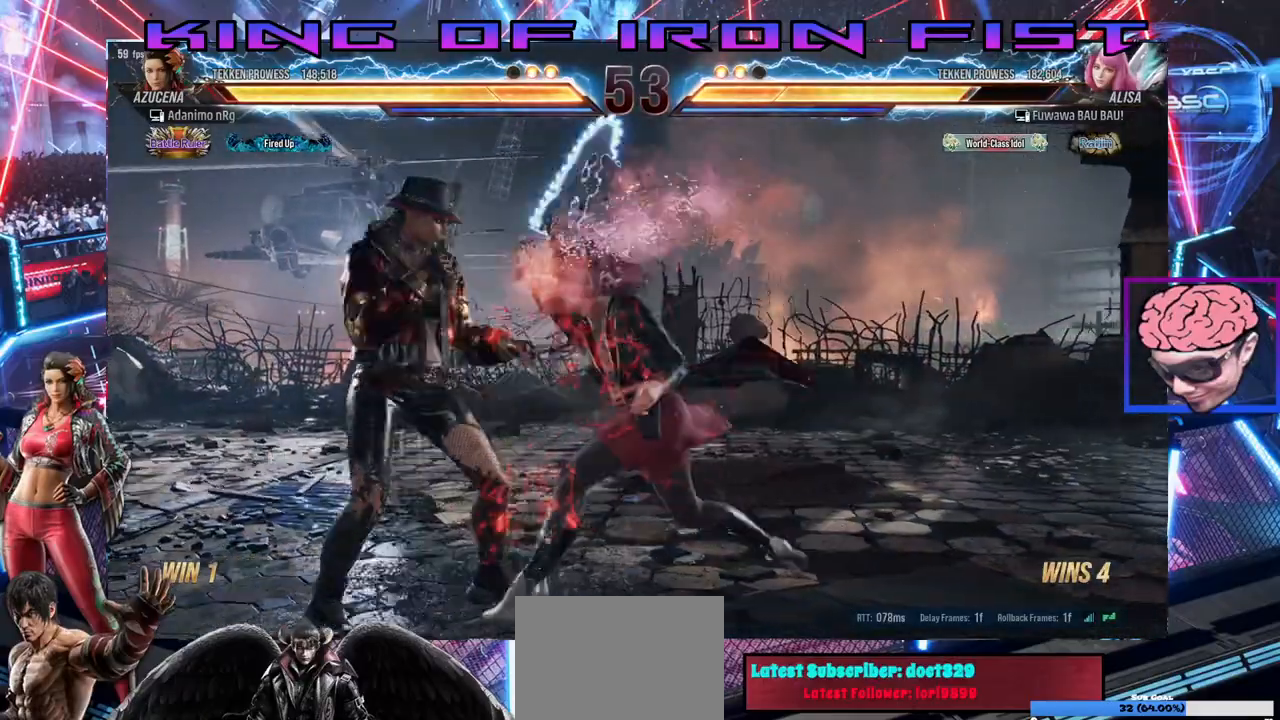
{"buttons": ["DPAD_RIGHT"], "left_stick": "center", "right_stick": "center", "events": [[33, "DPAD_LEFT", "down"], [217, "DPAD_LEFT", "up"], [317, "DPAD_RIGHT", "down"], [400, "DPAD_RIGHT", "up"], [450, "DPAD_RIGHT", "down"]]}
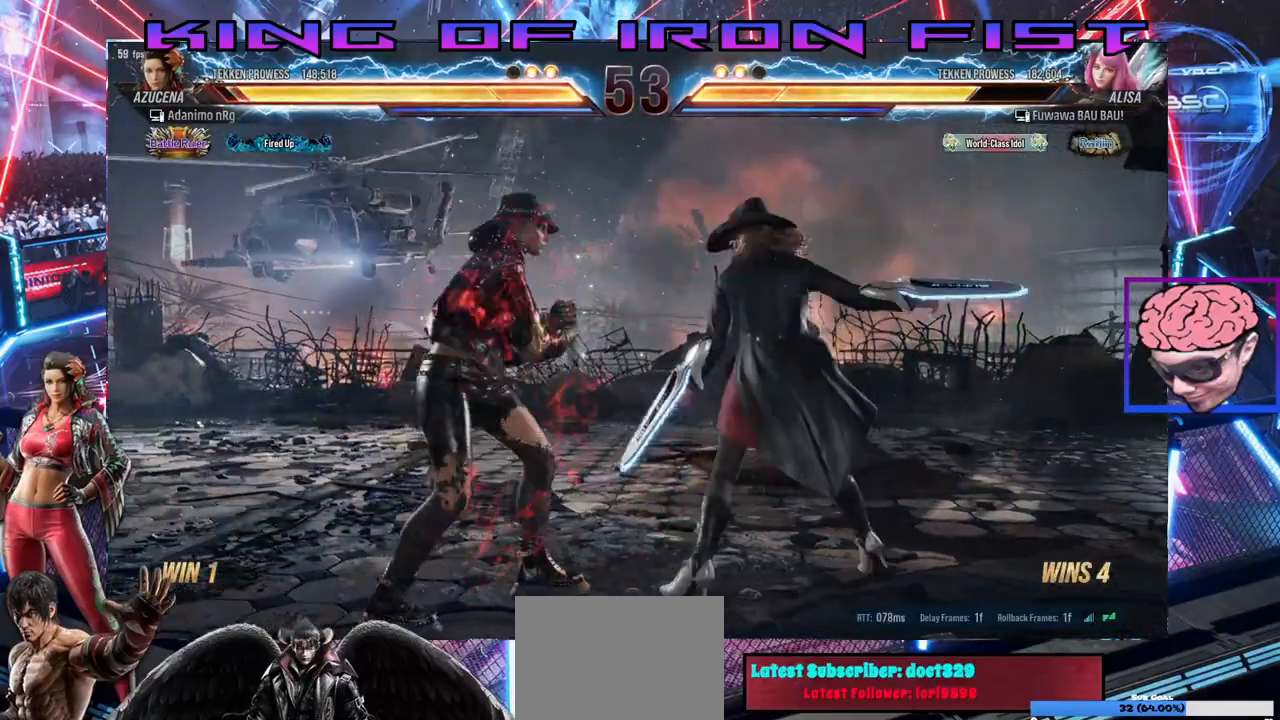
{"buttons": ["SQUARE", "DPAD_DOWN", "DPAD_RIGHT"], "left_stick": "center", "right_stick": "center", "events": [[17, "DPAD_DOWN", "down"], [50, "DPAD_RIGHT", "up"], [67, "DPAD_DOWN", "up"], [67, "DPAD_LEFT", "down"], [383, "DPAD_LEFT", "up"], [417, "DPAD_DOWN", "down"], [450, "DPAD_RIGHT", "down"], [450, "SQUARE", "down"]]}
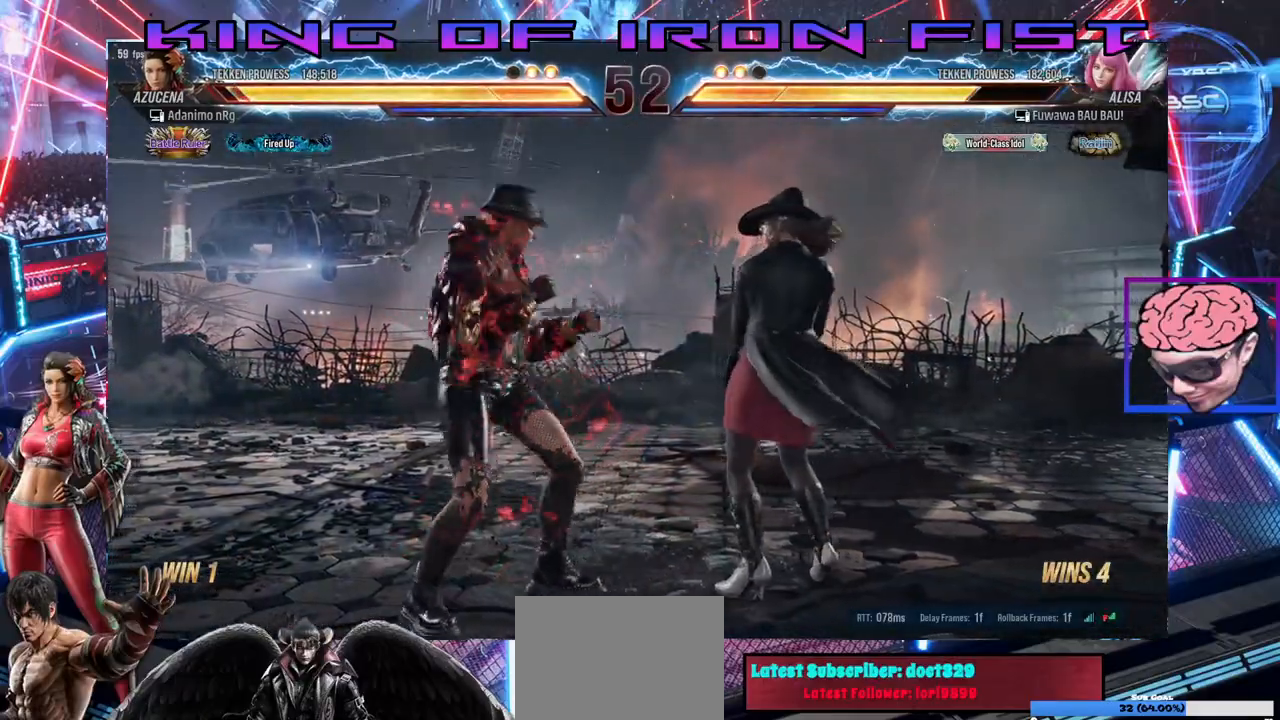
{"buttons": [], "left_stick": "center", "right_stick": "center", "events": [[33, "CIRCLE", "down"], [100, "DPAD_RIGHT", "up"], [117, "DPAD_DOWN", "up"], [150, "SQUARE", "up"], [183, "CIRCLE", "up"]]}
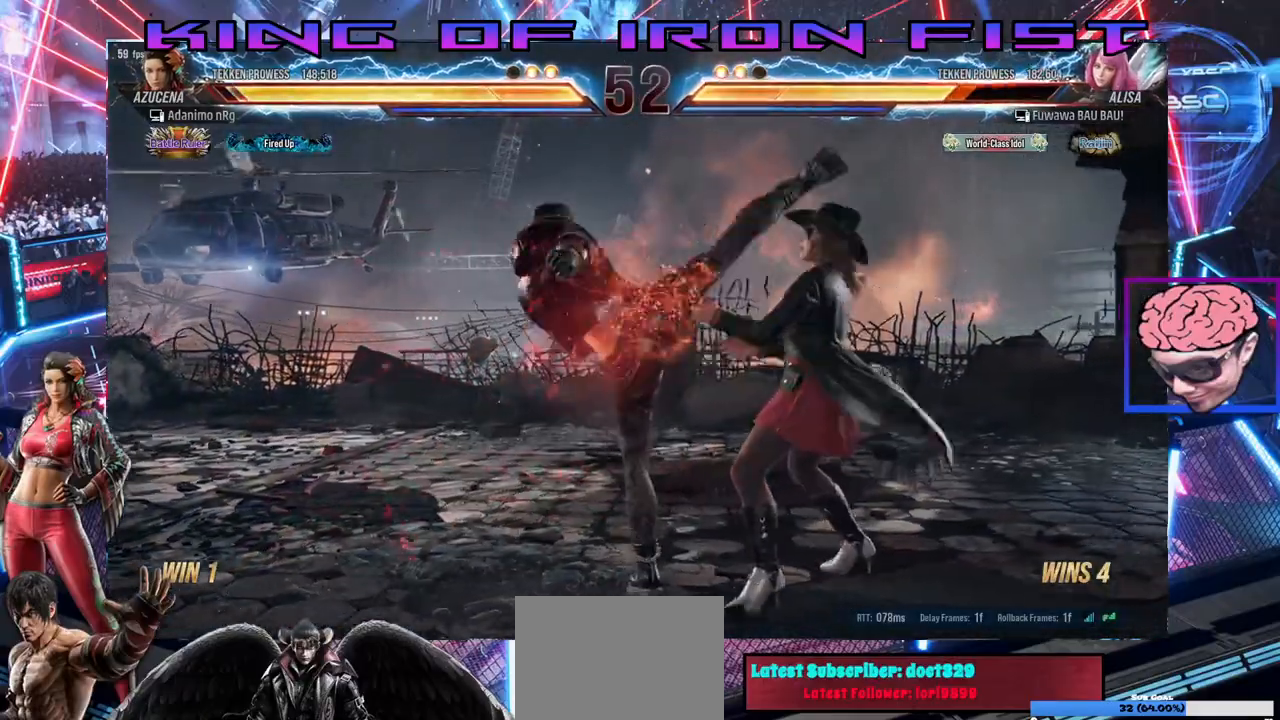
{"buttons": ["CIRCLE", "SQUARE", "DPAD_DOWN", "DPAD_RIGHT"], "left_stick": "center", "right_stick": "center", "events": [[267, "DPAD_DOWN", "down"], [283, "DPAD_RIGHT", "down"], [350, "SQUARE", "down"], [450, "CIRCLE", "down"]]}
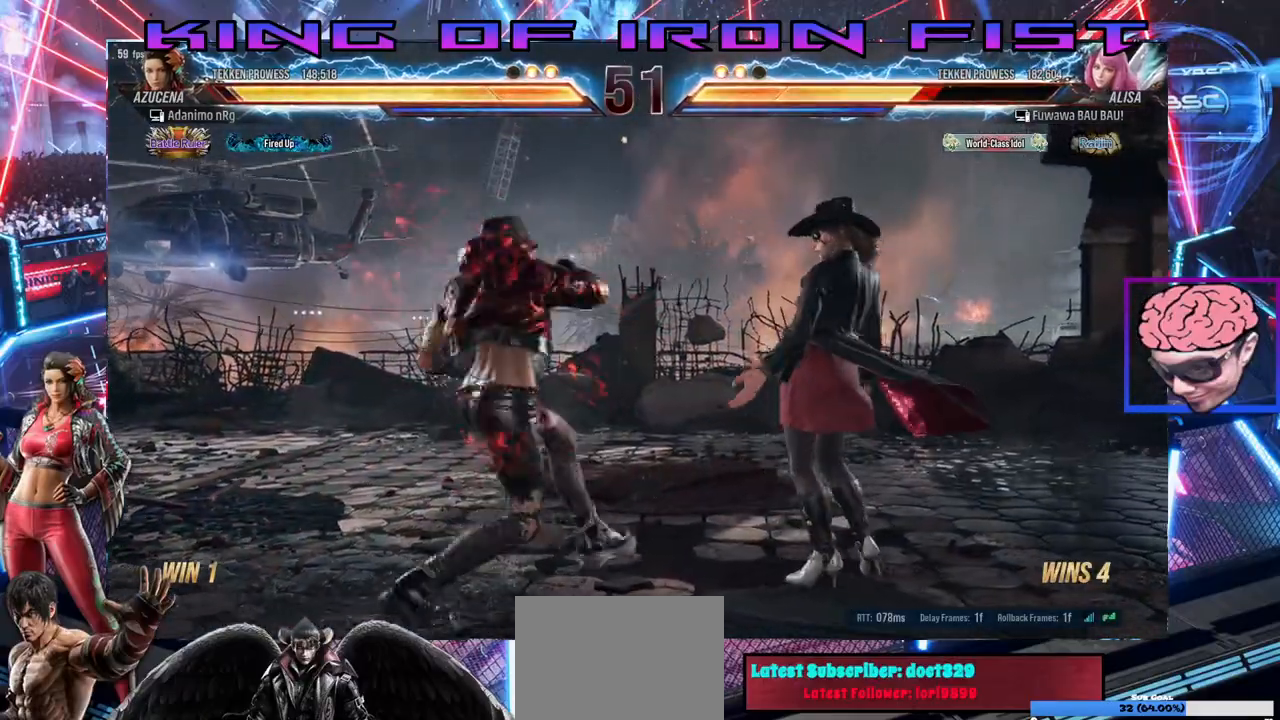
{"buttons": ["SQUARE"], "left_stick": "center", "right_stick": "center", "events": [[100, "SQUARE", "up"], [133, "CIRCLE", "up"], [150, "DPAD_RIGHT", "up"], [167, "DPAD_DOWN", "up"], [450, "SQUARE", "down"]]}
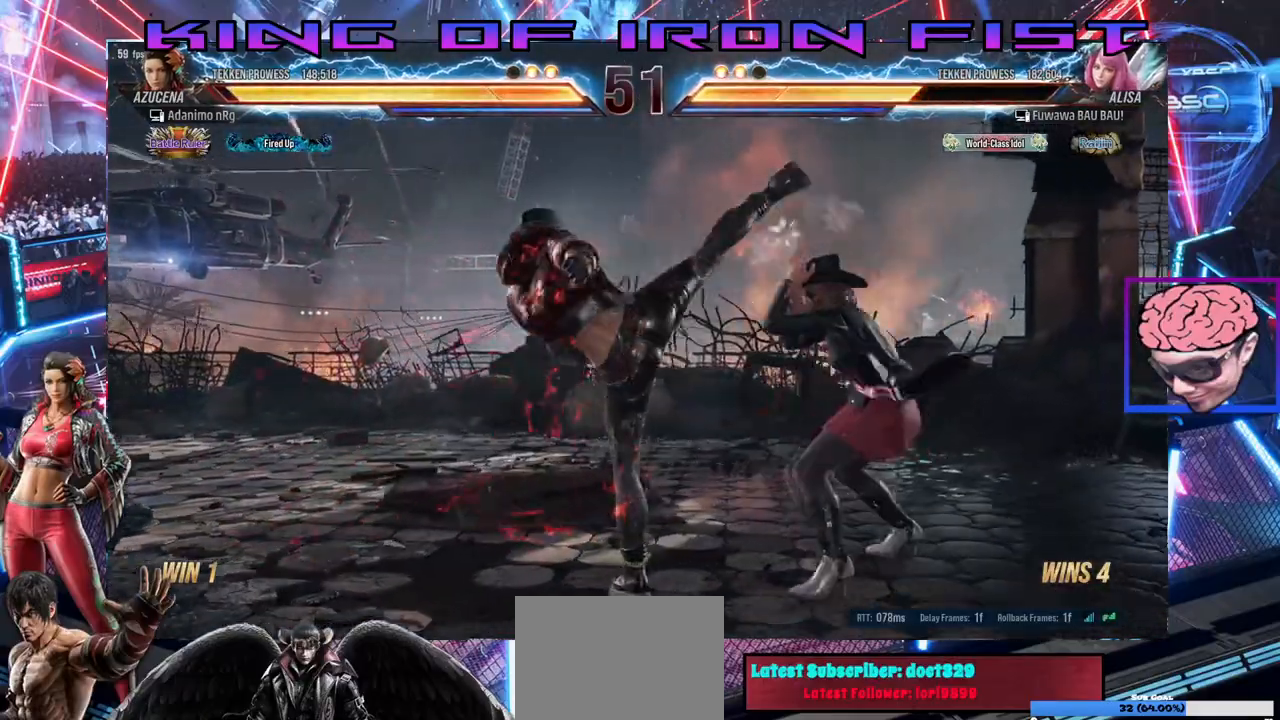
{"buttons": ["DPAD_LEFT"], "left_stick": "center", "right_stick": "center", "events": [[117, "SQUARE", "up"], [317, "DPAD_LEFT", "down"]]}
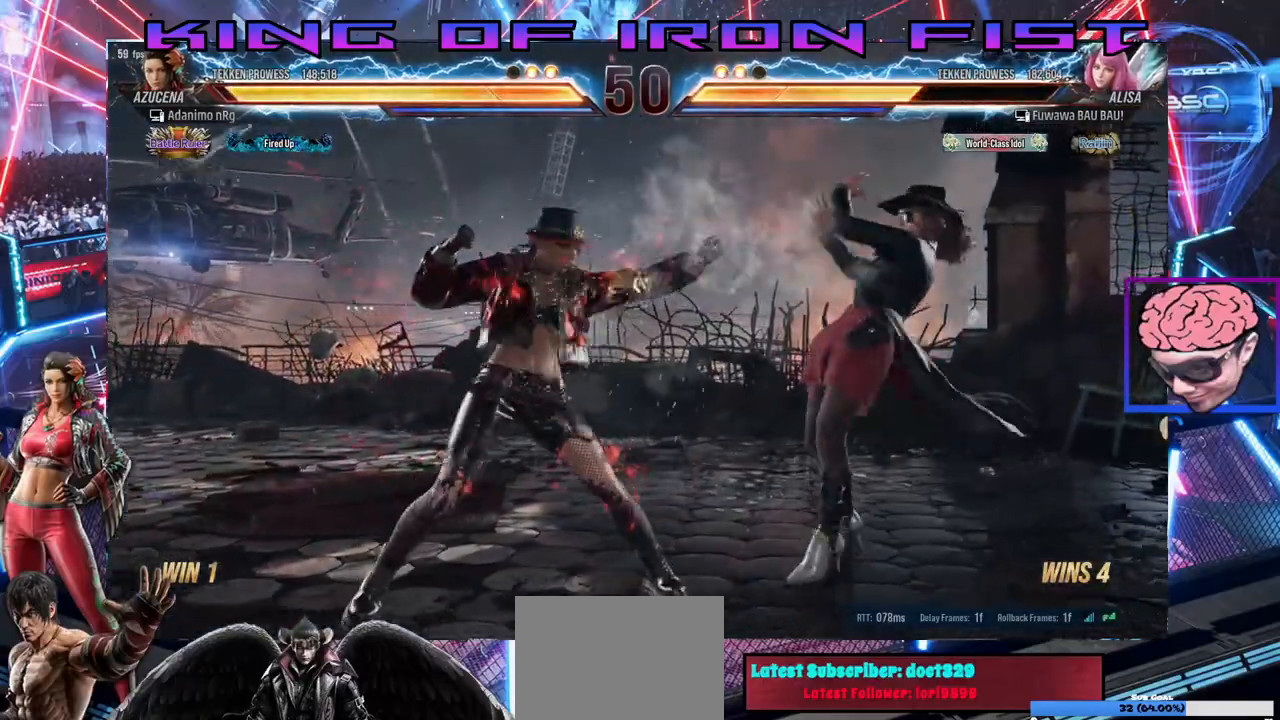
{"buttons": ["DPAD_DOWN", "DPAD_LEFT"], "left_stick": "center", "right_stick": "center", "events": [[150, "DPAD_LEFT", "up"], [200, "DPAD_LEFT", "down"], [333, "DPAD_LEFT", "up"], [350, "DPAD_LEFT", "down"], [467, "DPAD_DOWN", "down"]]}